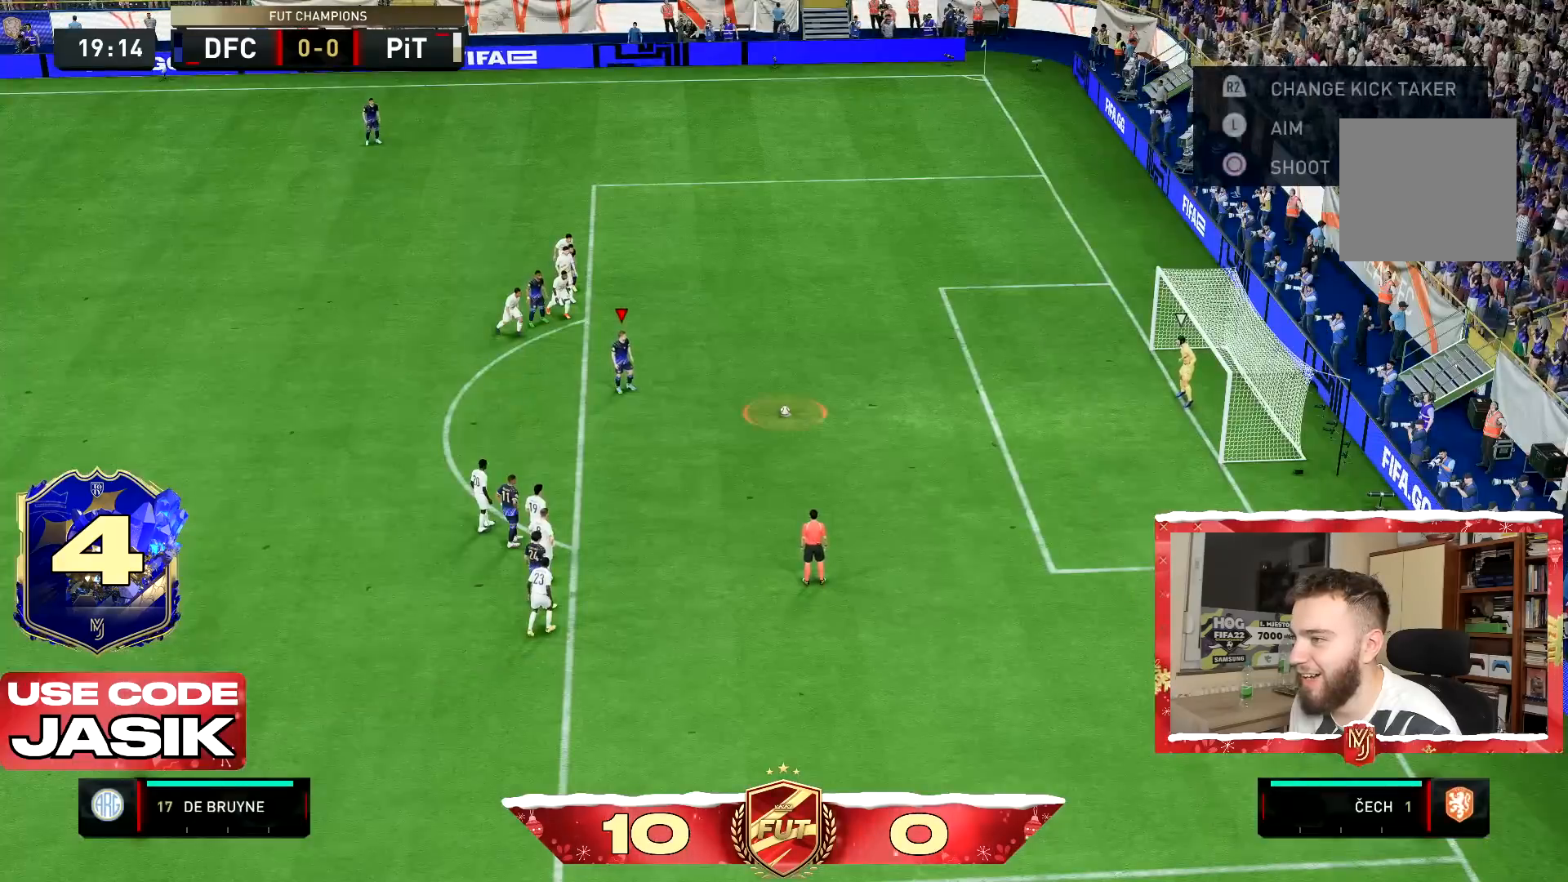
Gameplay with a controller (PlayStation layout); each line is a JSON object with the inputs held at the frame after it. "events" lists button and stick changes between this image and that frame as [ms after this image, input, new state], when the widget could be followed in between. Not read: L3 R3.
{"buttons": [], "left_stick": "center", "right_stick": "center", "events": []}
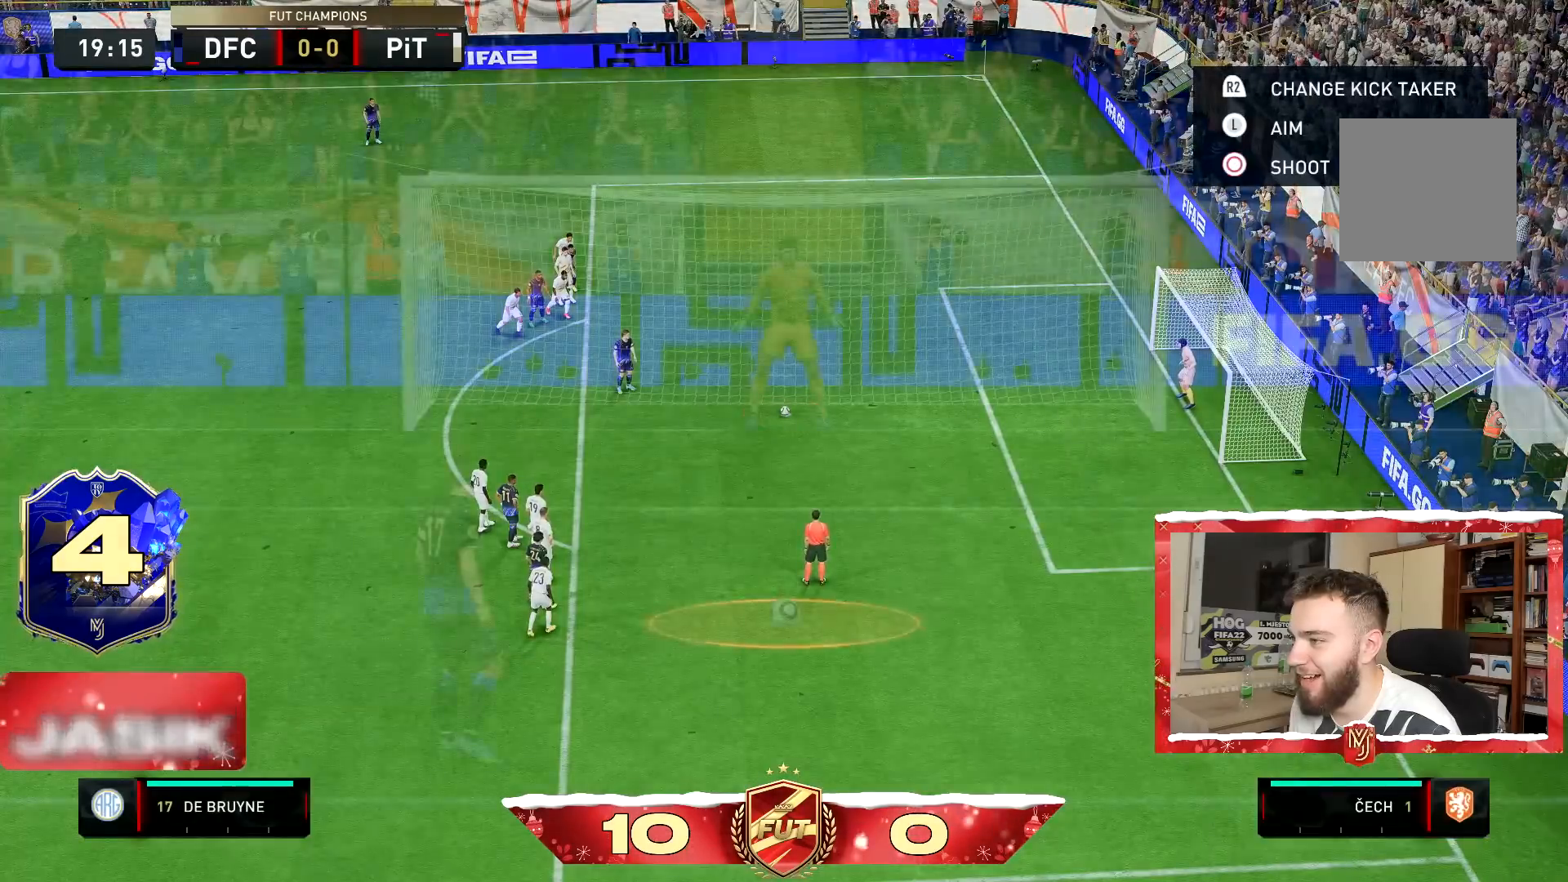
{"buttons": [], "left_stick": "center", "right_stick": "center", "events": []}
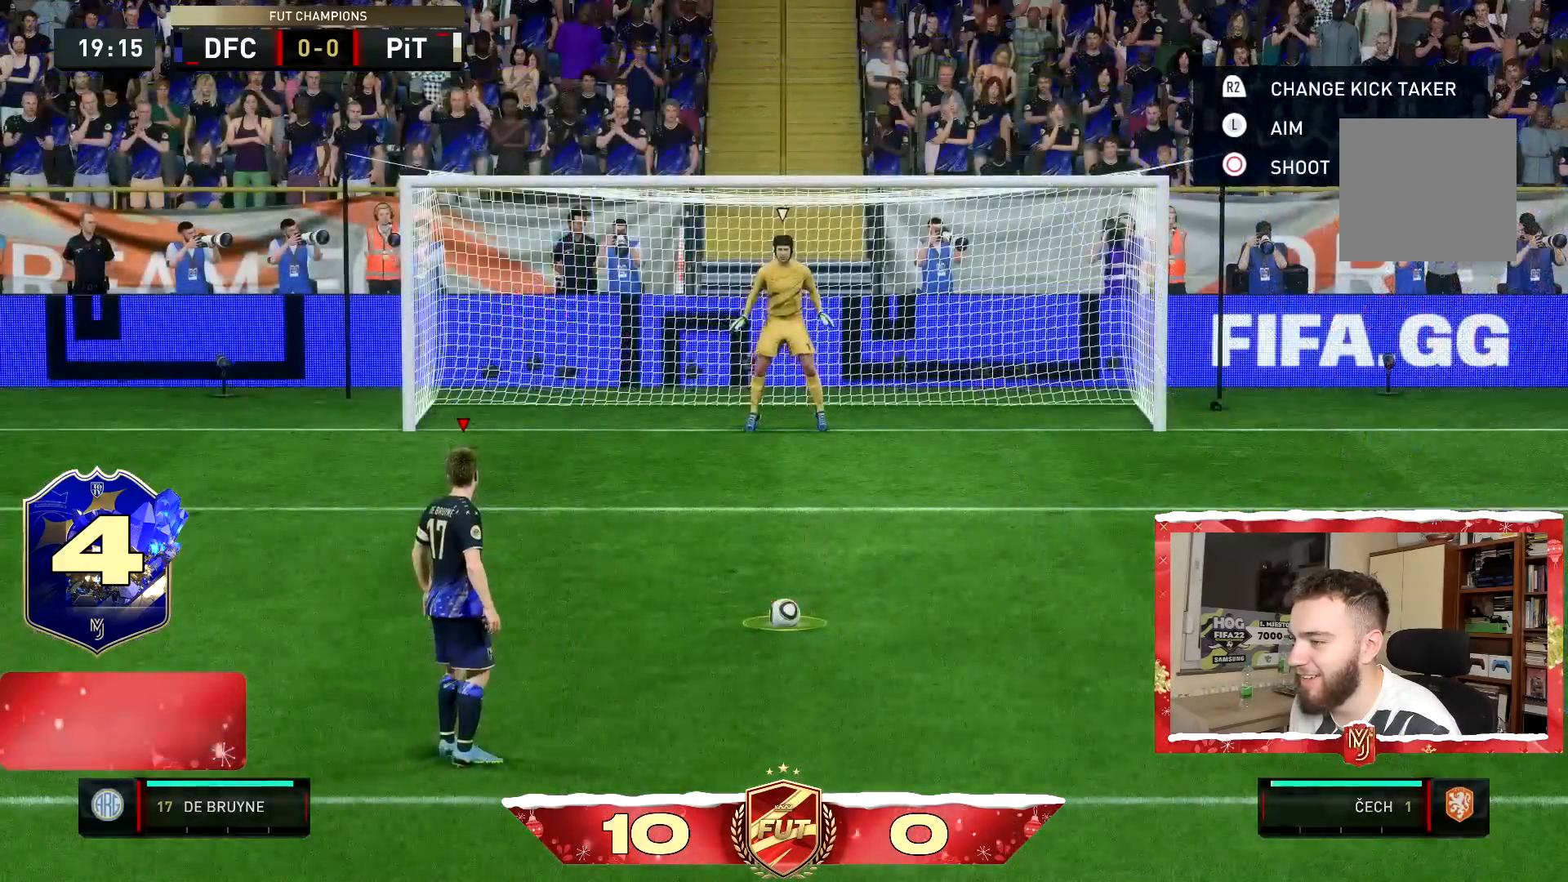
{"buttons": [], "left_stick": "center", "right_stick": "center", "events": []}
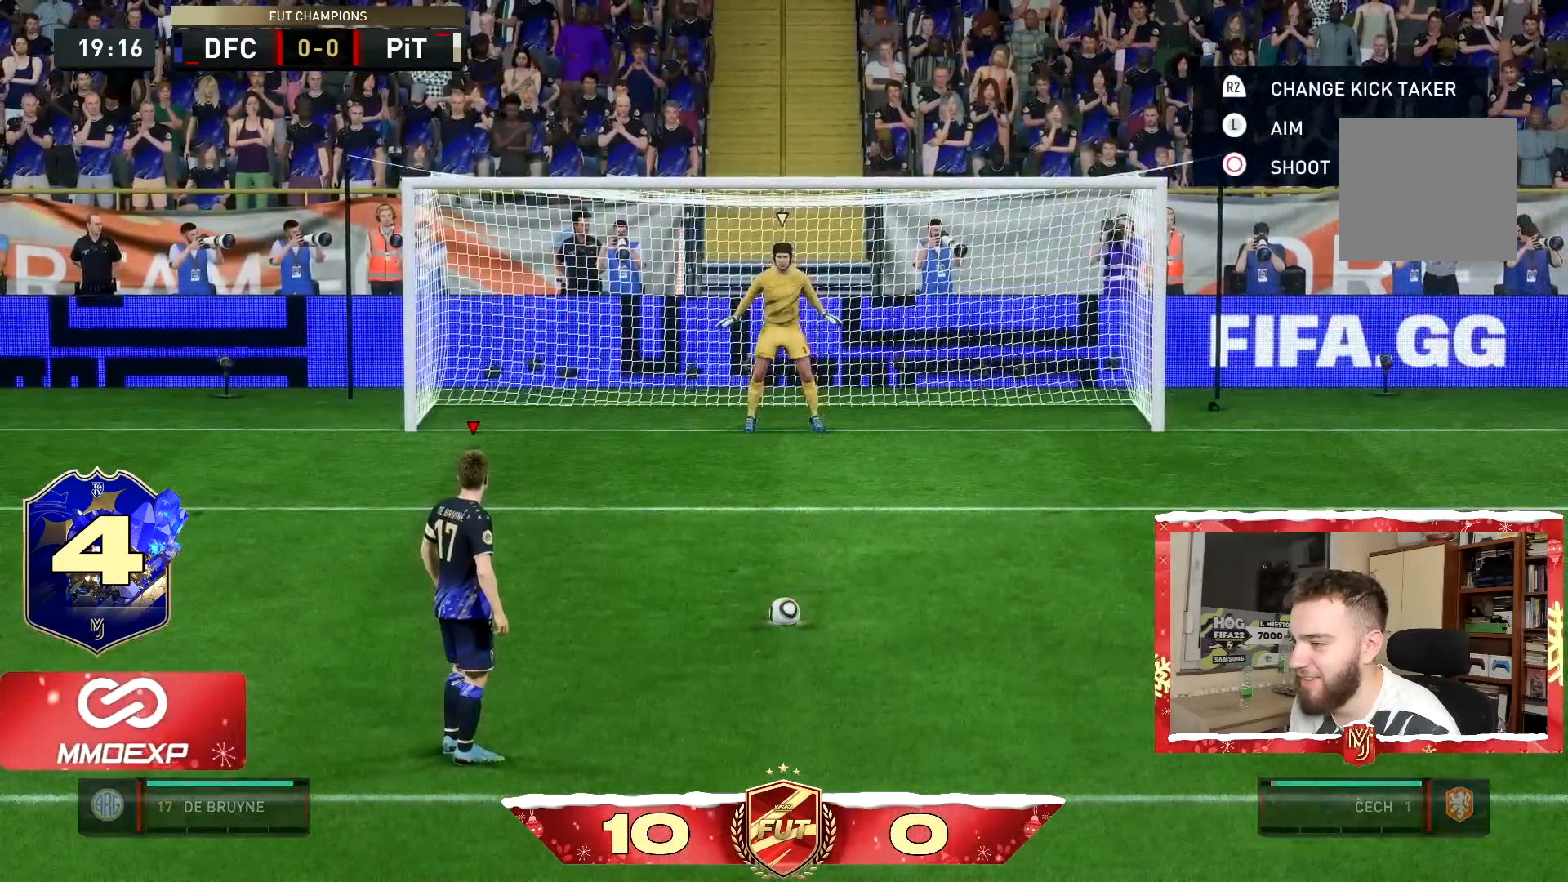
{"buttons": [], "left_stick": "center", "right_stick": "center", "events": []}
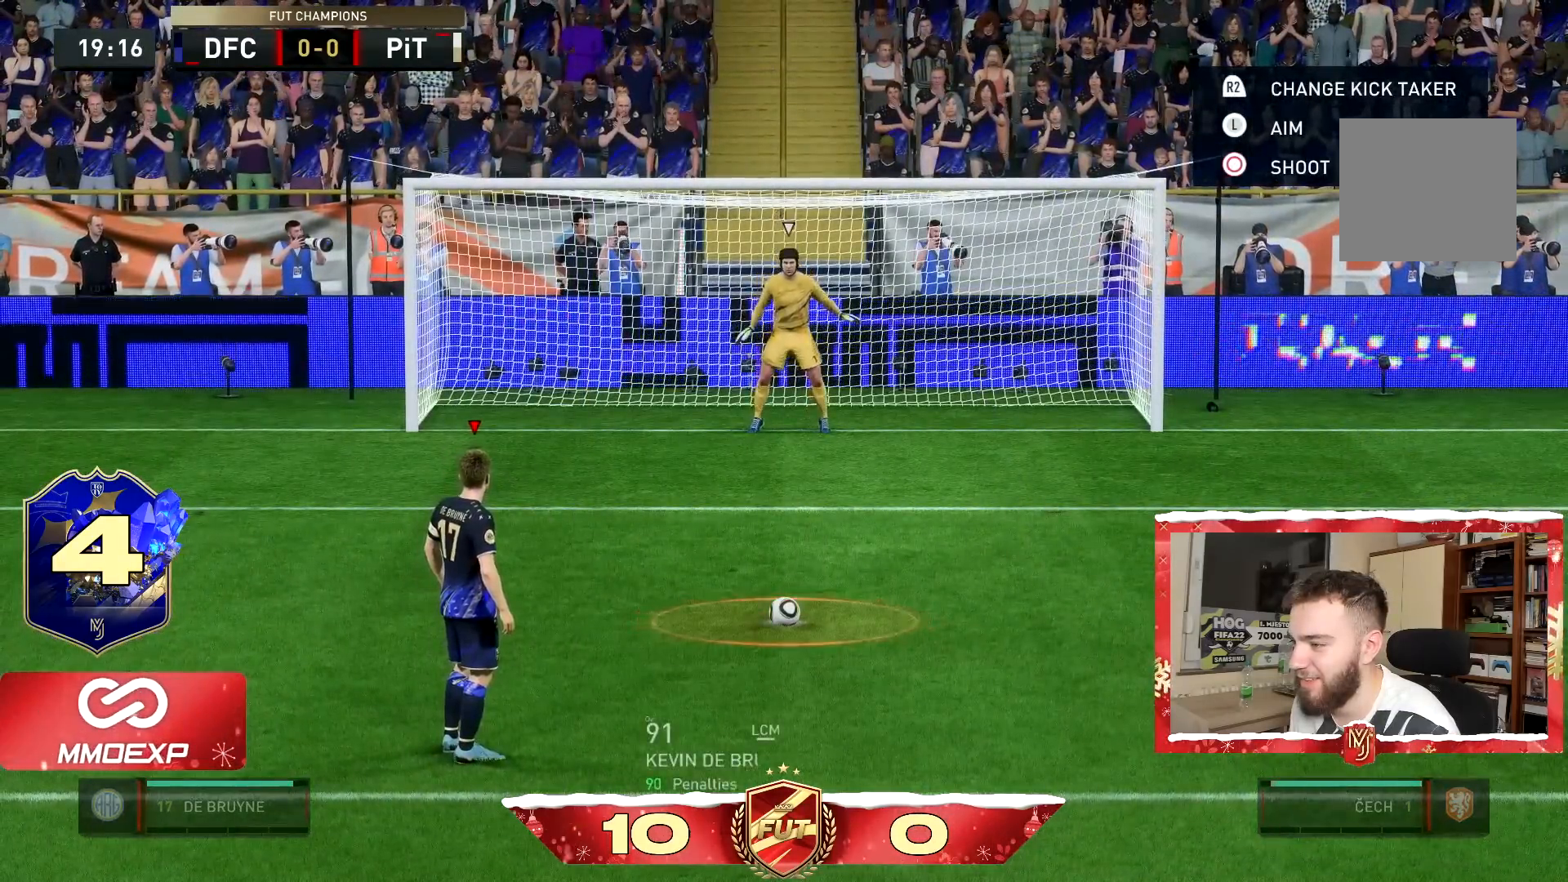
{"buttons": [], "left_stick": "center", "right_stick": "center", "events": []}
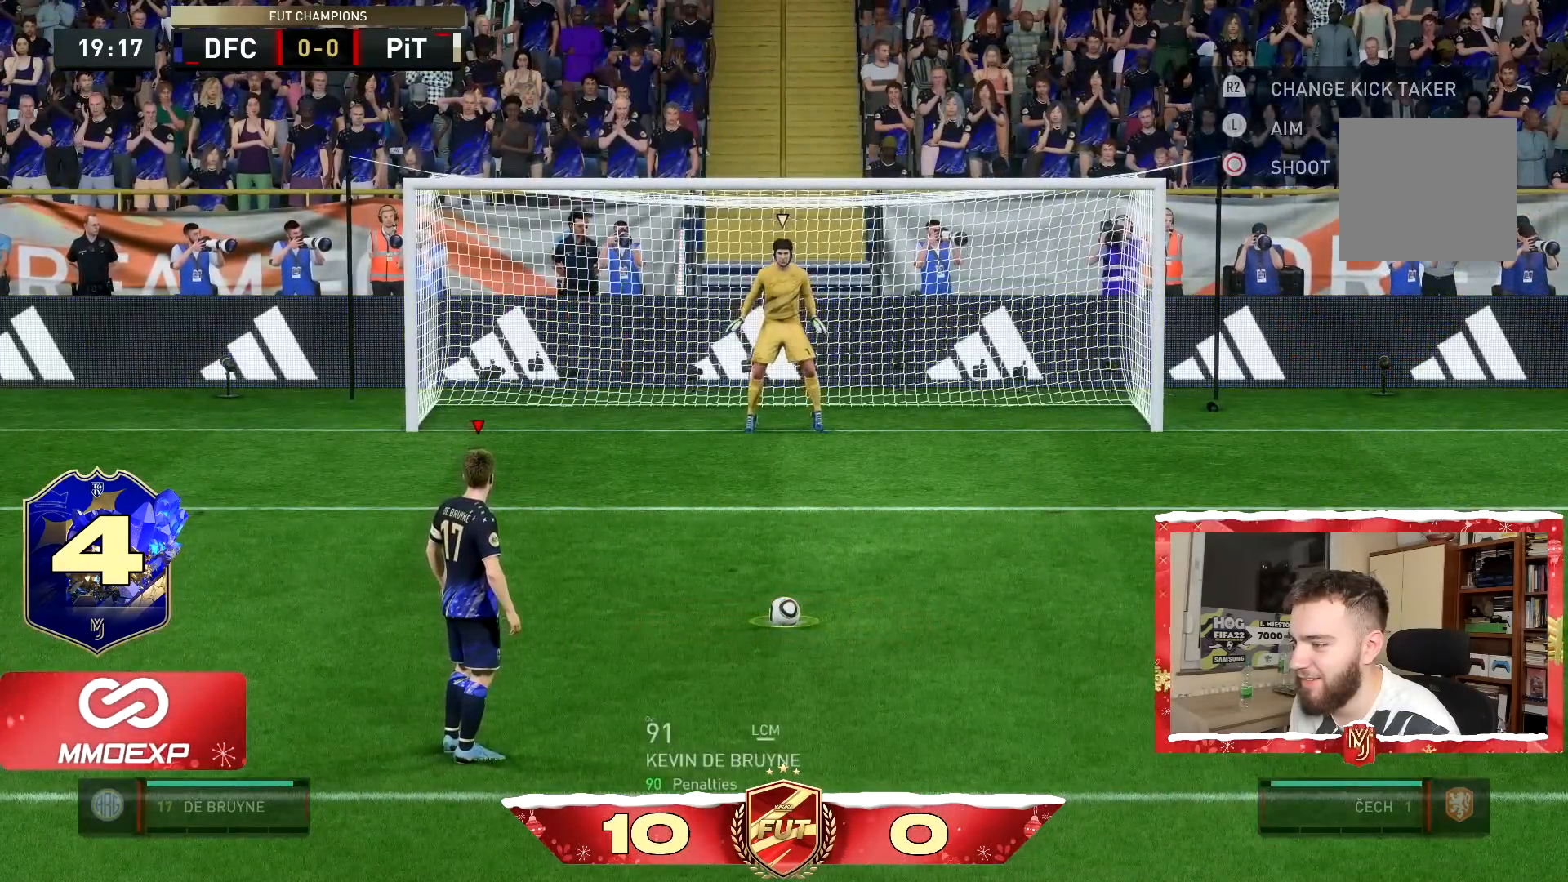
{"buttons": ["CIRCLE"], "left_stick": "center", "right_stick": "center", "events": [[250, "CIRCLE", "down"]]}
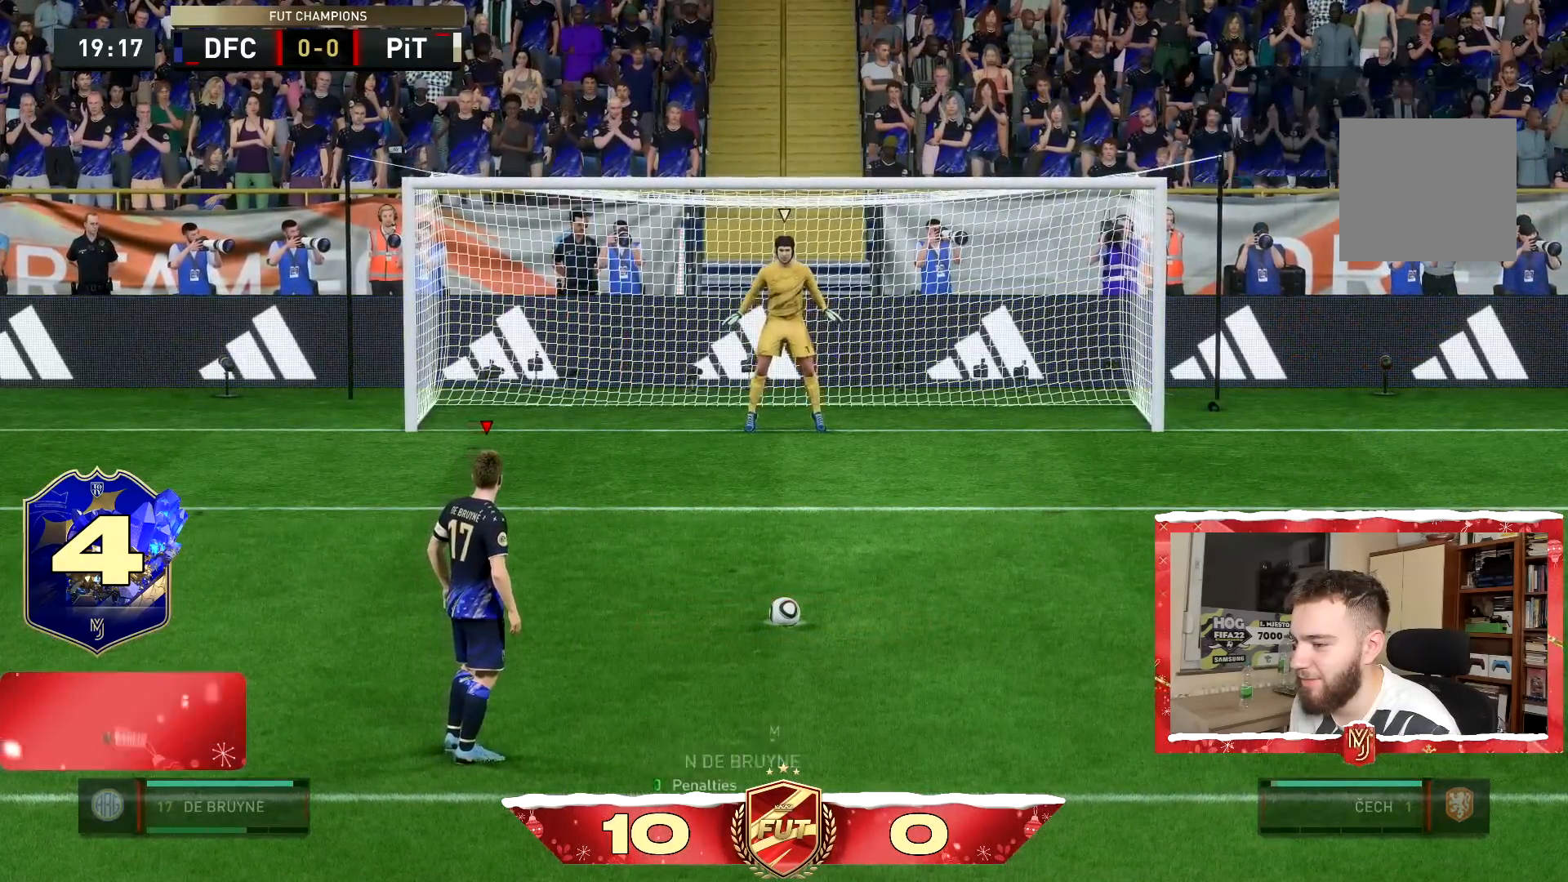
{"buttons": [], "left_stick": "center", "right_stick": "center", "events": [[216, "CIRCLE", "up"]]}
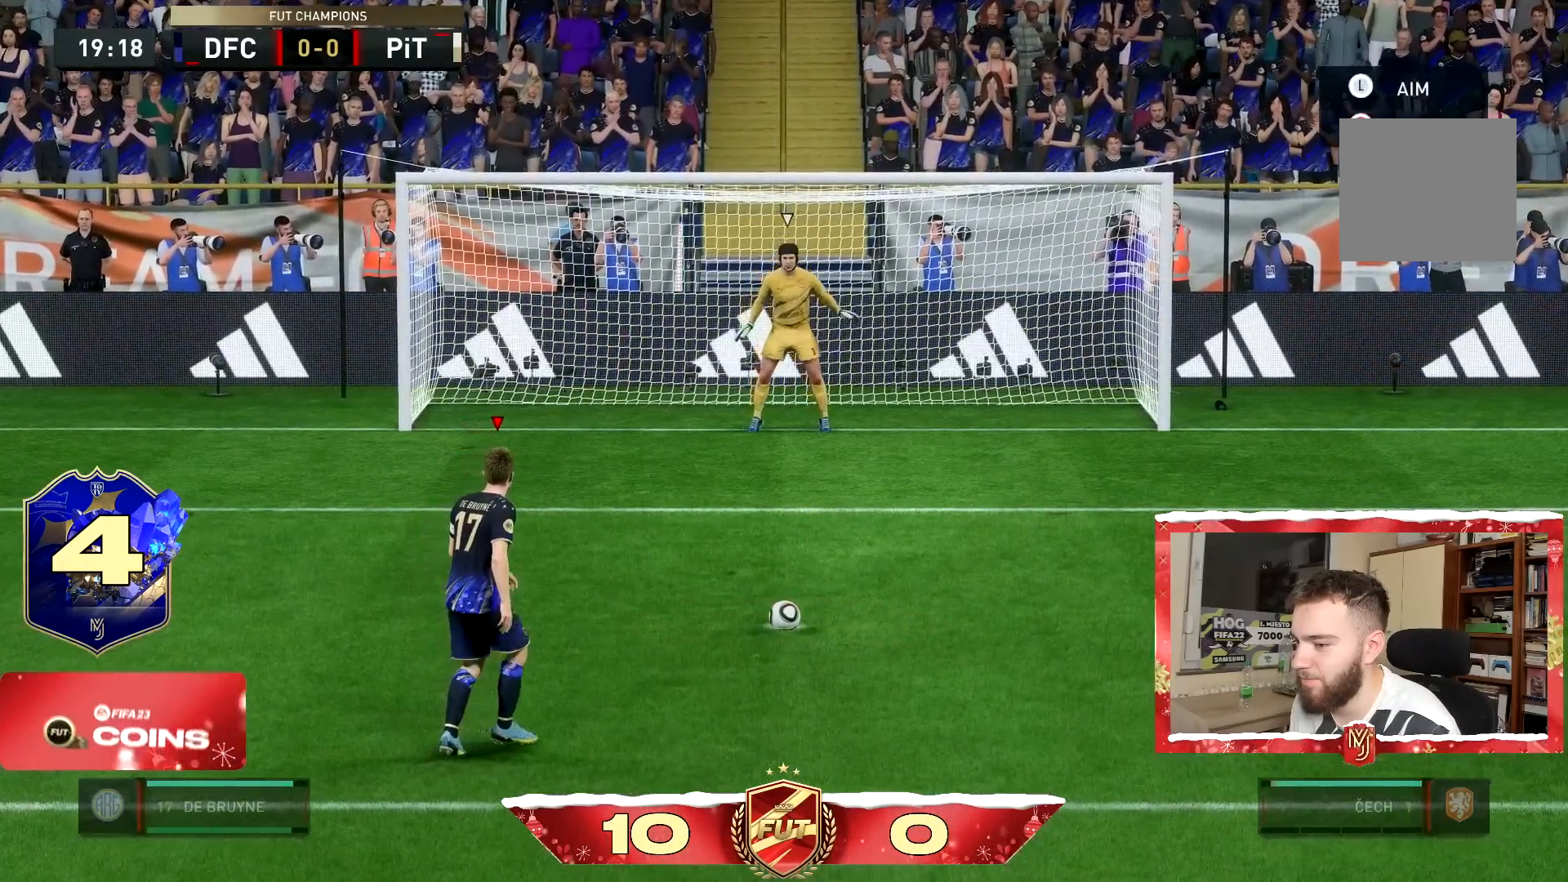
{"buttons": [], "left_stick": "center", "right_stick": "center", "events": []}
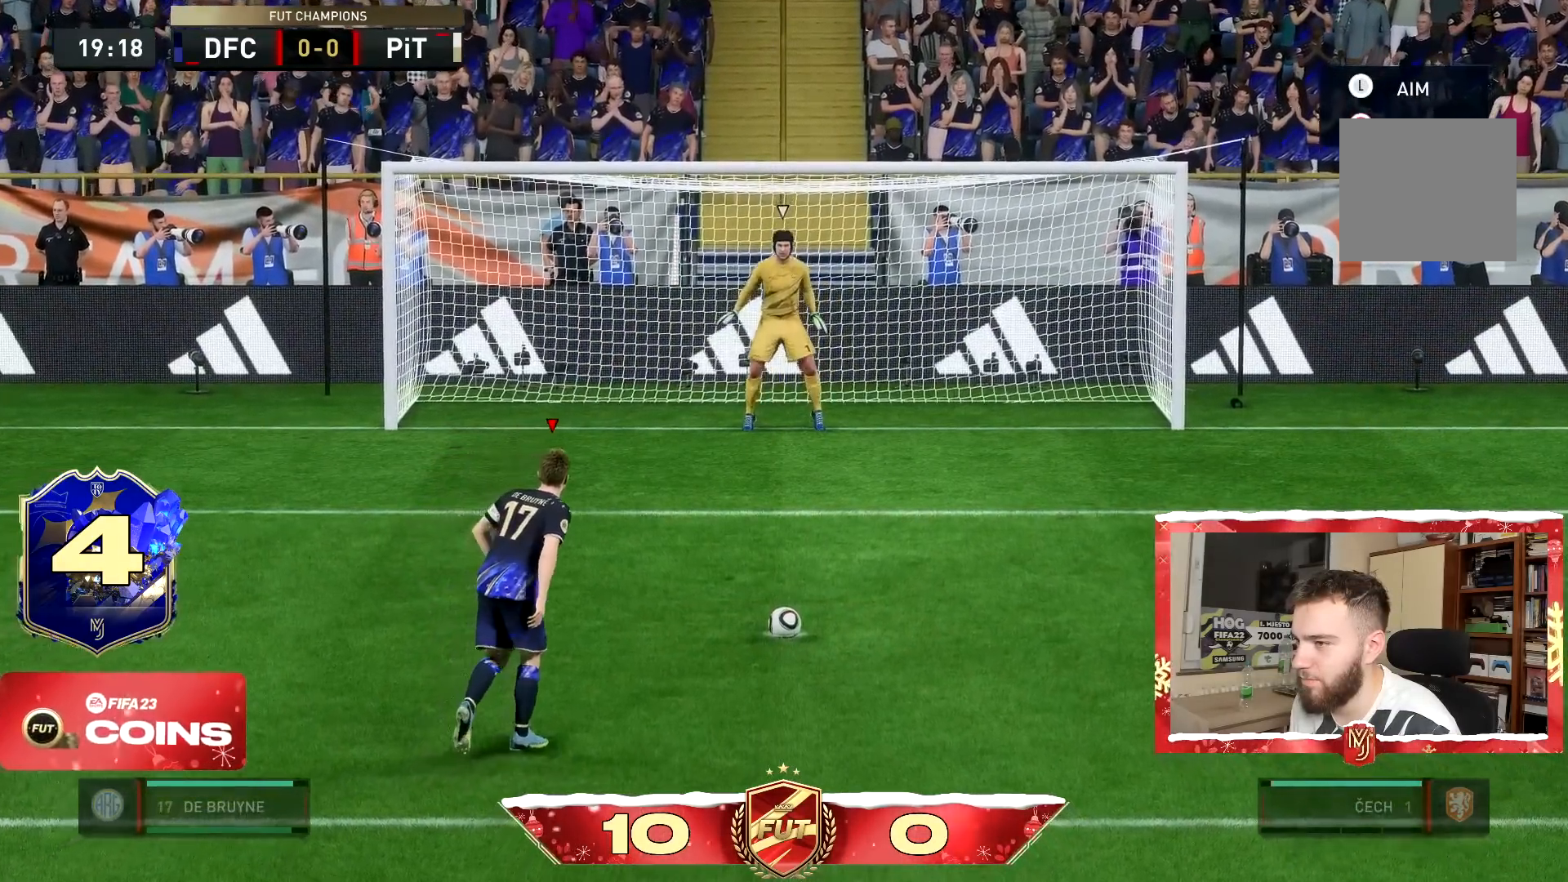
{"buttons": [], "left_stick": "center", "right_stick": "center", "events": []}
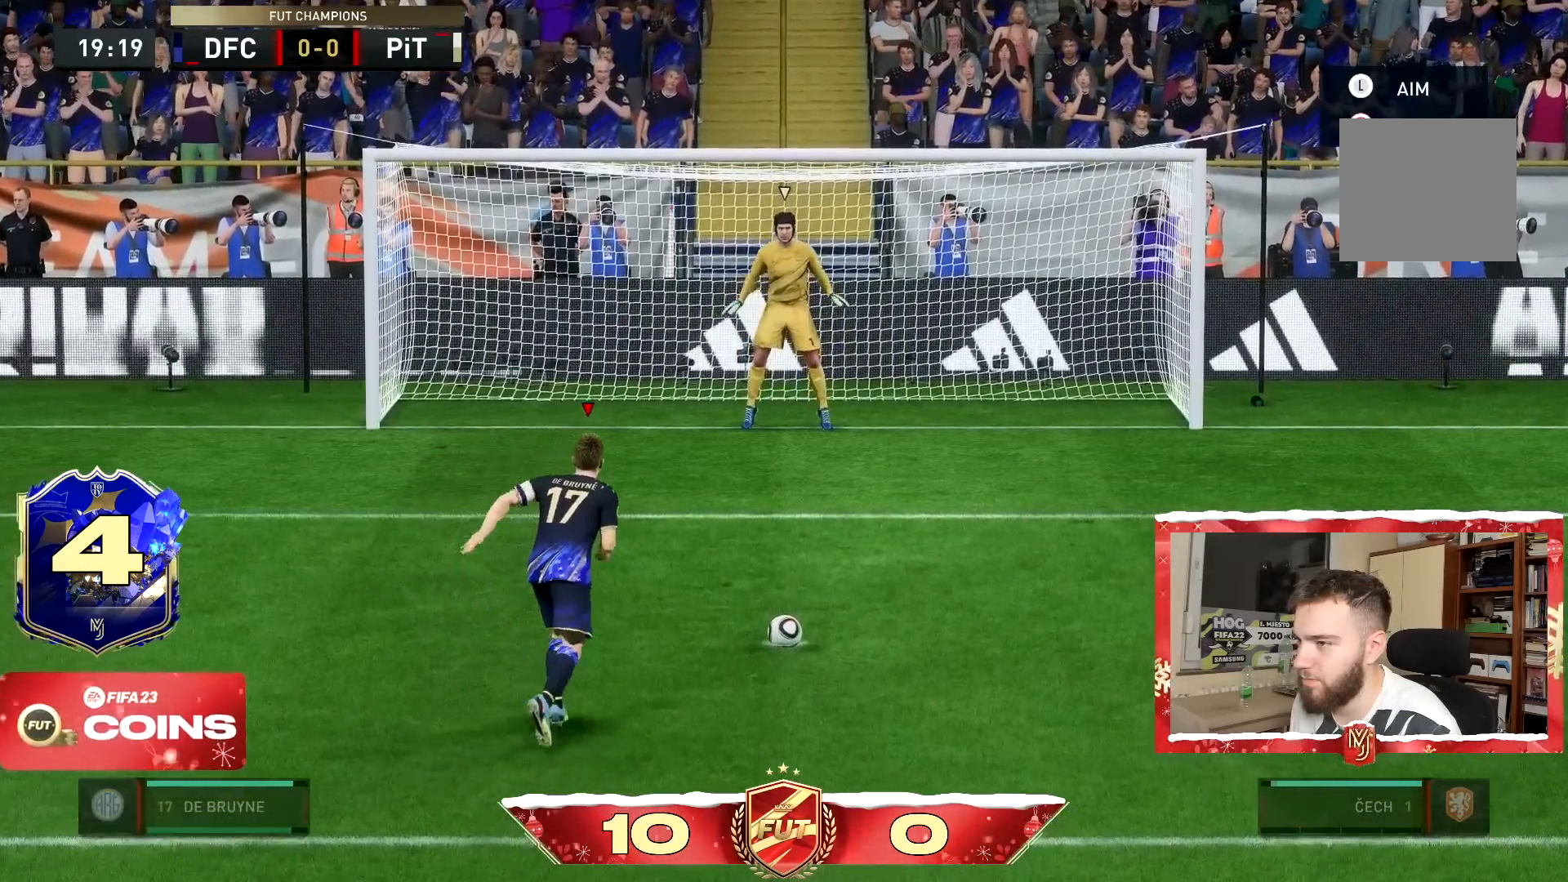
{"buttons": [], "left_stick": "right", "right_stick": "center"}